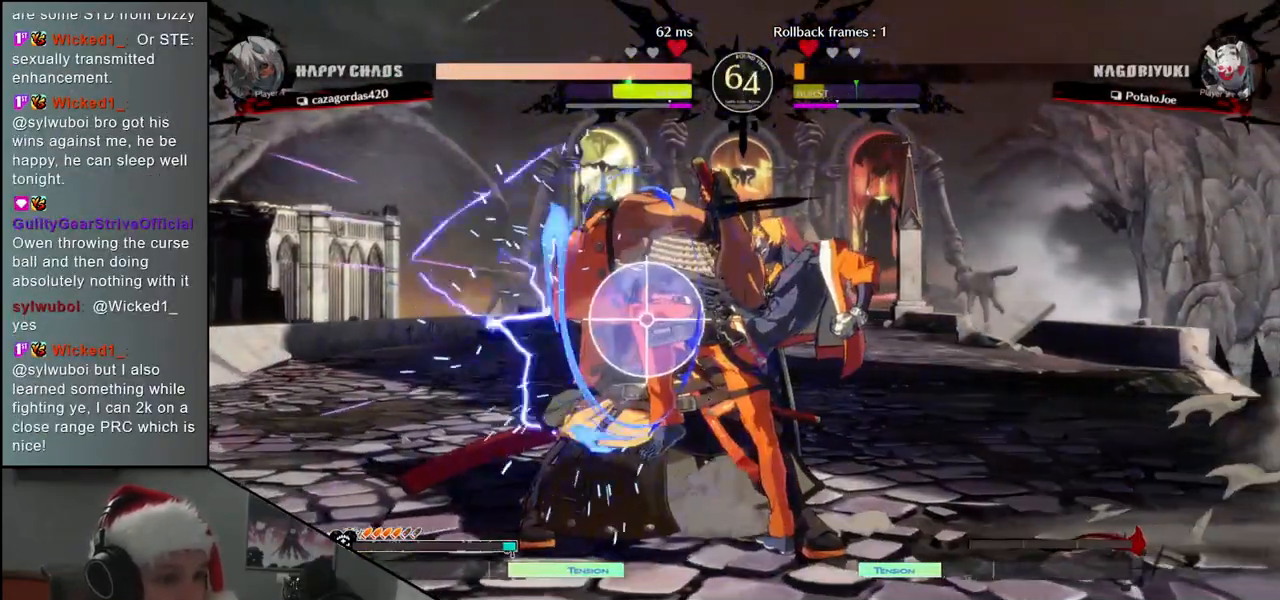
Gameplay with a controller (arcade stick); each line is a JSON object with the inputs held at the frame after it. "events" lists button and stick changes between this image and that frame as [ms after this image, input, new state], when the widget could be followed in between. Not read: L3 R3.
{"buttons": ["CIRCLE"], "left_stick": "down-left", "events": [[133, "CIRCLE", "down"]]}
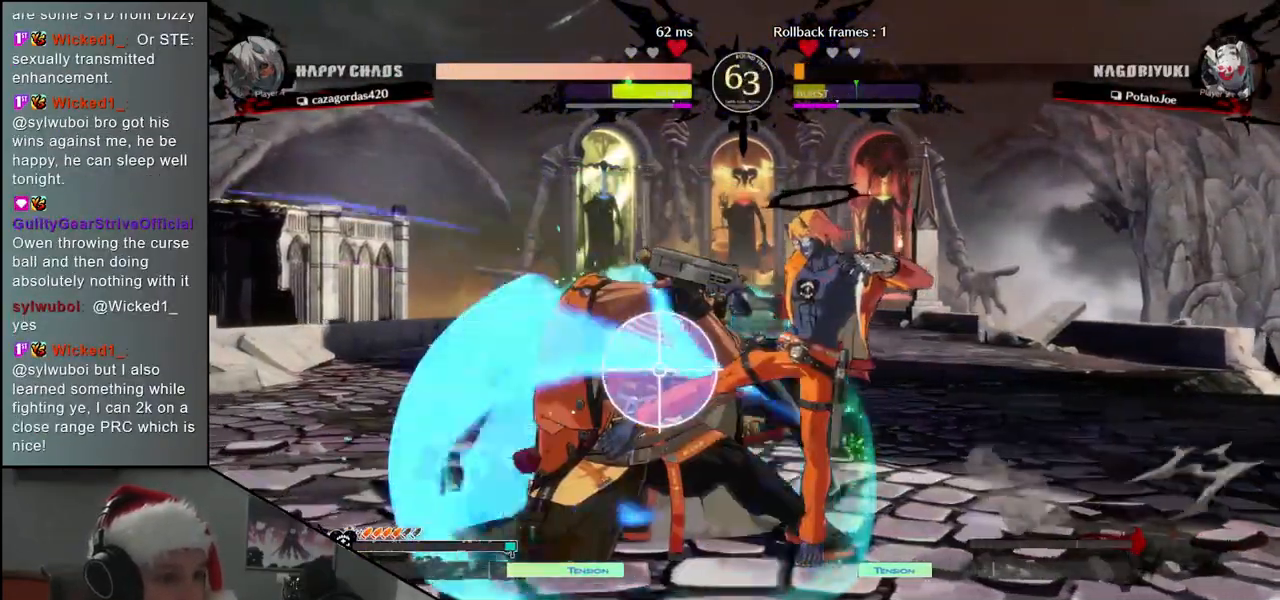
{"buttons": ["L2"], "left_stick": "down-left", "events": [[333, "CIRCLE", "up"], [467, "L2", "down"]]}
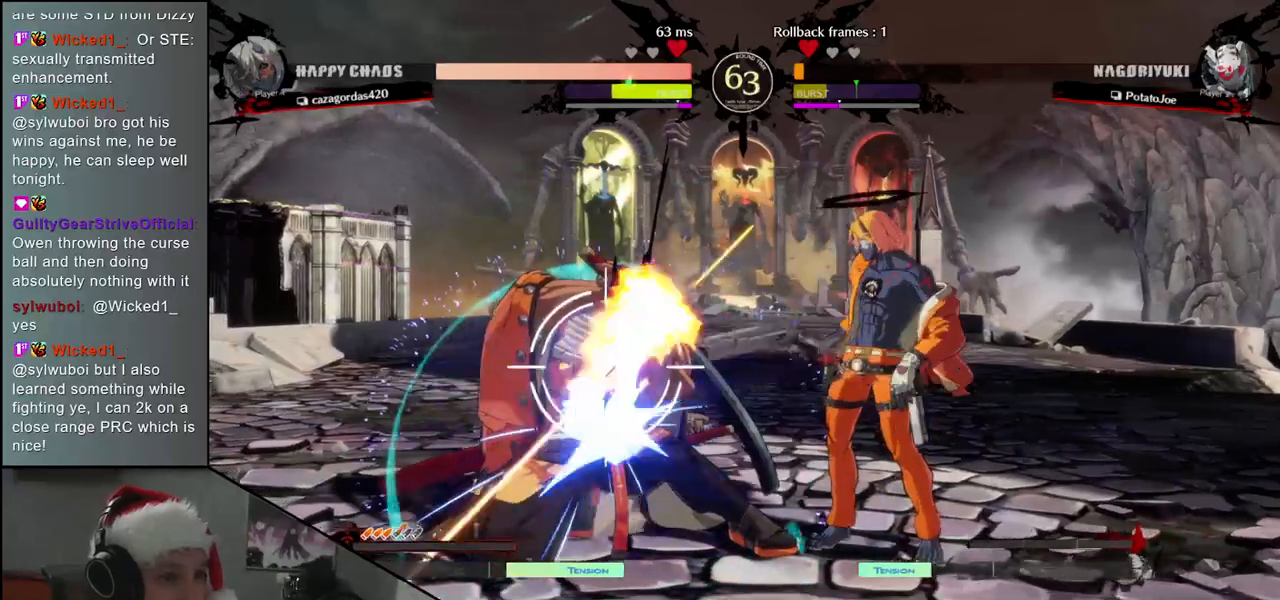
{"buttons": [], "left_stick": "down-left", "events": [[50, "L2", "up"], [117, "L2", "down"], [183, "L2", "up"], [383, "L2", "down"], [467, "L2", "up"]]}
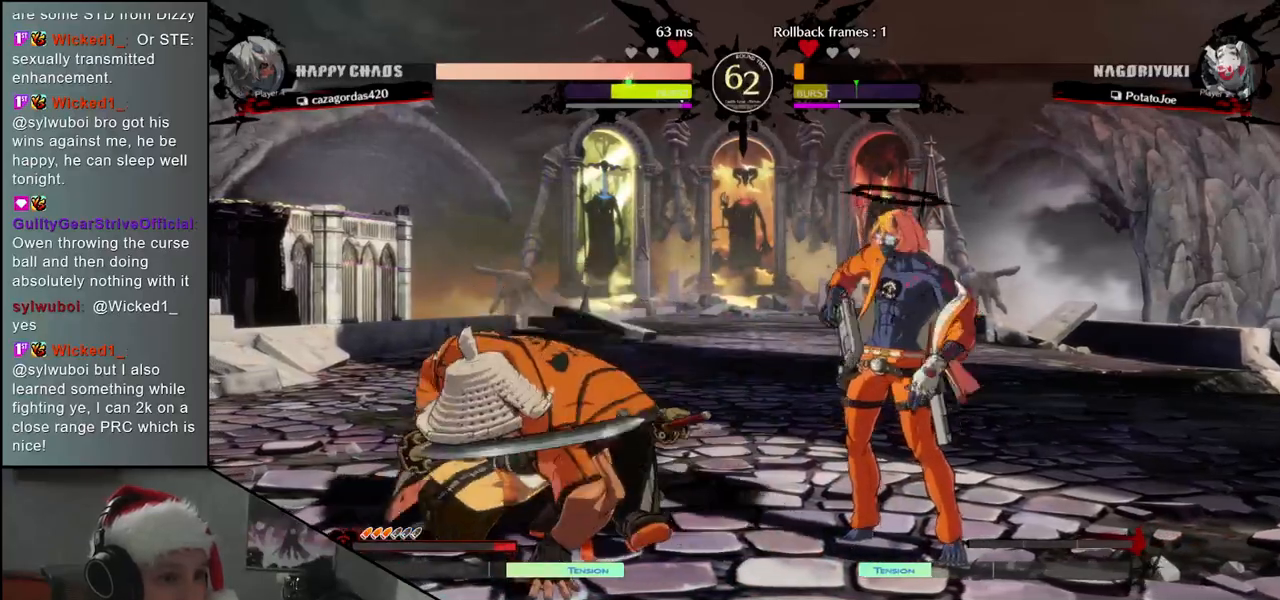
{"buttons": ["TRIANGLE"], "left_stick": "center", "events": [[50, "L2", "down"], [117, "L2", "up"], [267, "TRIANGLE", "down"], [350, "TRIANGLE", "up"], [367, "left_stick", "center"], [433, "TRIANGLE", "down"]]}
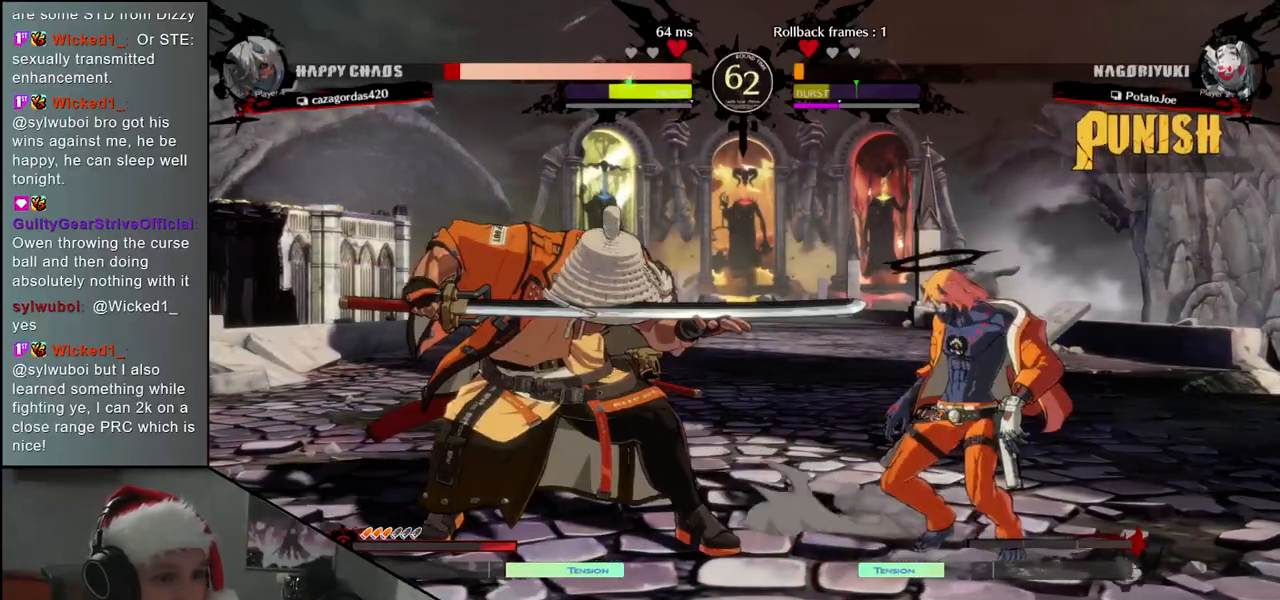
{"buttons": [], "left_stick": "center", "events": [[17, "TRIANGLE", "up"], [100, "TRIANGLE", "down"], [183, "TRIANGLE", "up"], [283, "TRIANGLE", "down"], [383, "TRIANGLE", "up"]]}
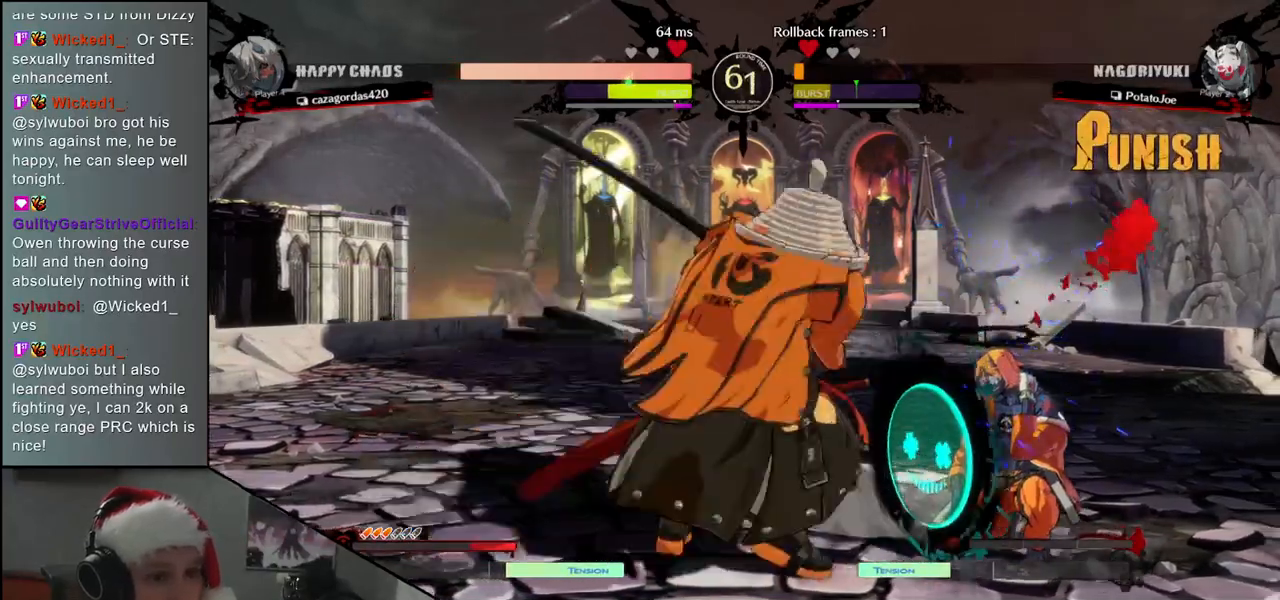
{"buttons": [], "left_stick": "down-left", "events": [[50, "left_stick", "right"], [200, "left_stick", "down"], [267, "left_stick", "left"], [283, "SQUARE", "down"], [383, "SQUARE", "up"], [383, "left_stick", "center"], [467, "left_stick", "down-left"]]}
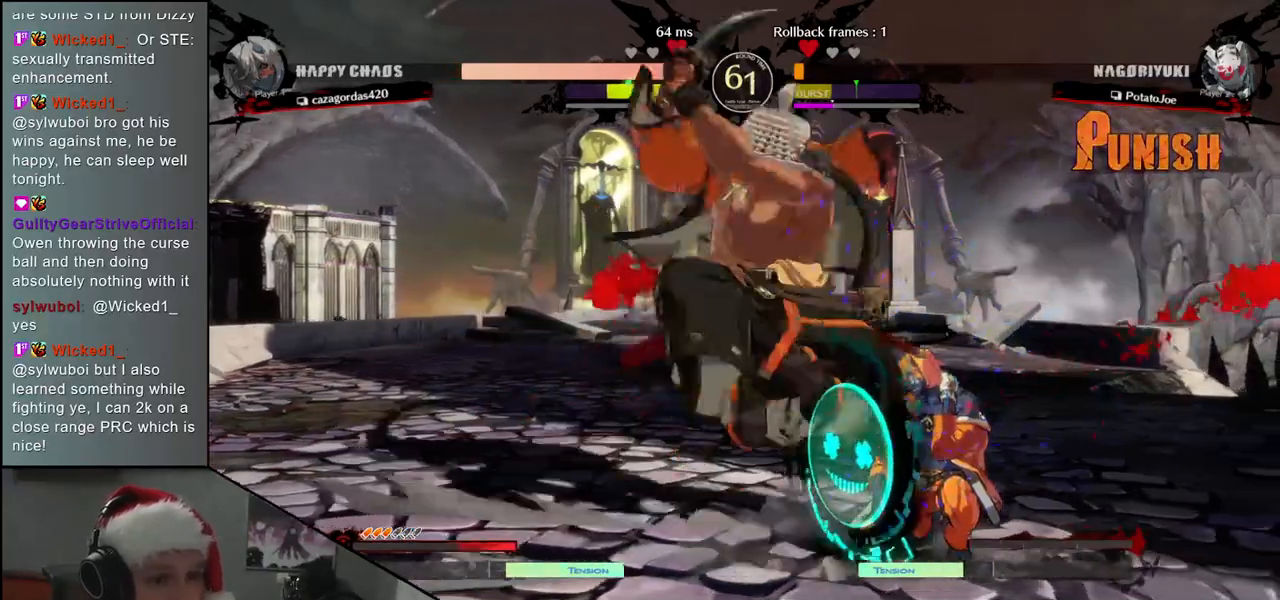
{"buttons": [], "left_stick": "down", "events": [[83, "left_stick", "down-right"], [133, "left_stick", "down"], [267, "SQUARE", "down"], [383, "SQUARE", "up"]]}
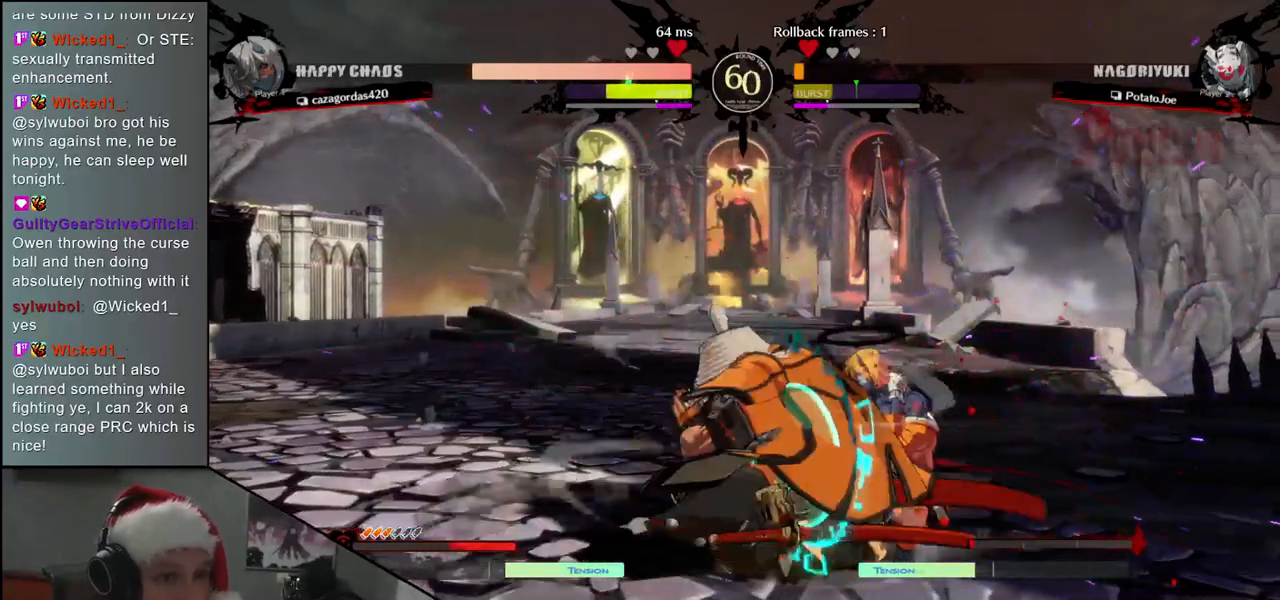
{"buttons": [], "left_stick": "left", "events": [[50, "left_stick", "down-right"], [200, "left_stick", "left"], [217, "SQUARE", "down"], [300, "left_stick", "center"], [367, "SQUARE", "up"], [433, "left_stick", "left"]]}
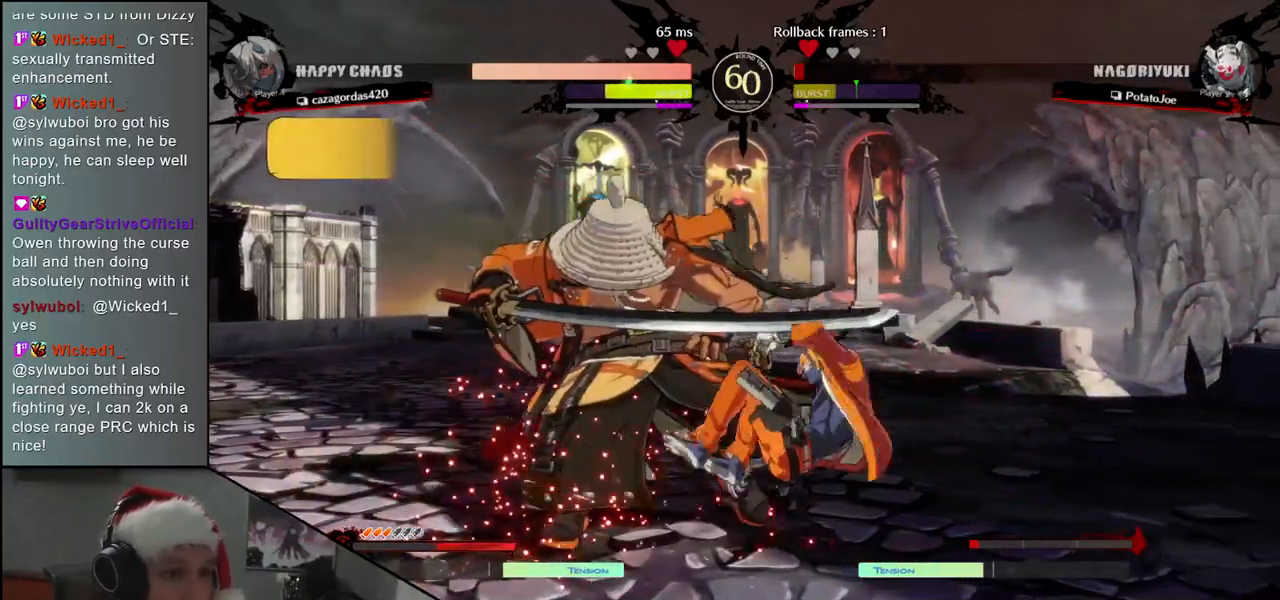
{"buttons": [], "left_stick": "center", "events": [[200, "left_stick", "center"]]}
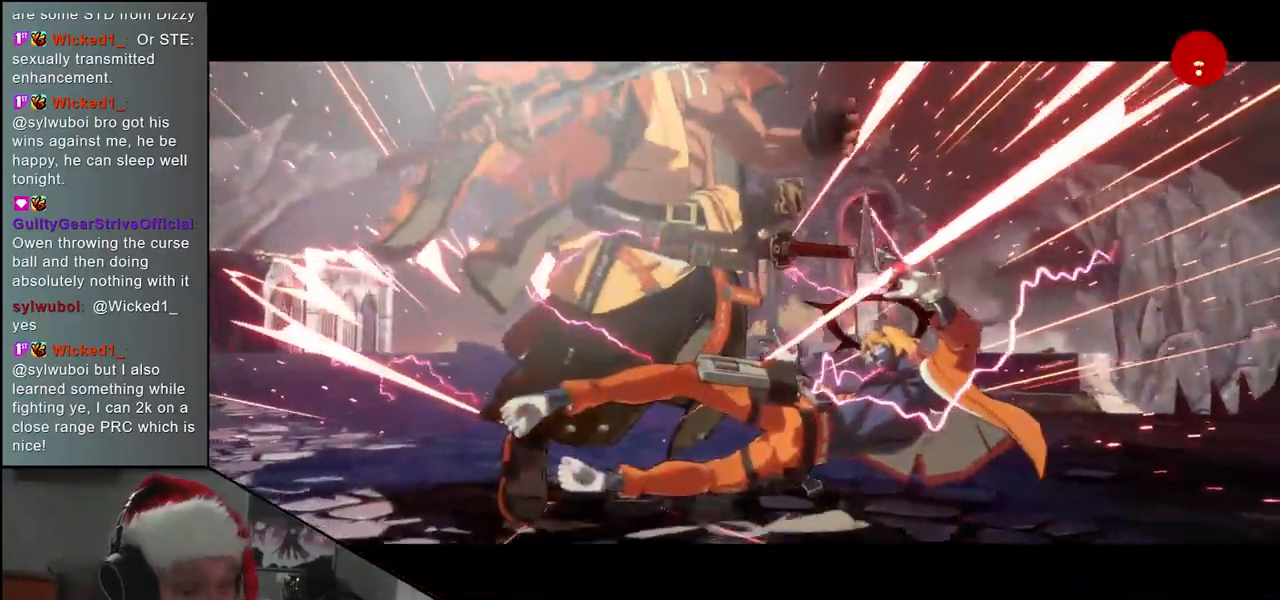
{"buttons": [], "left_stick": "center", "events": []}
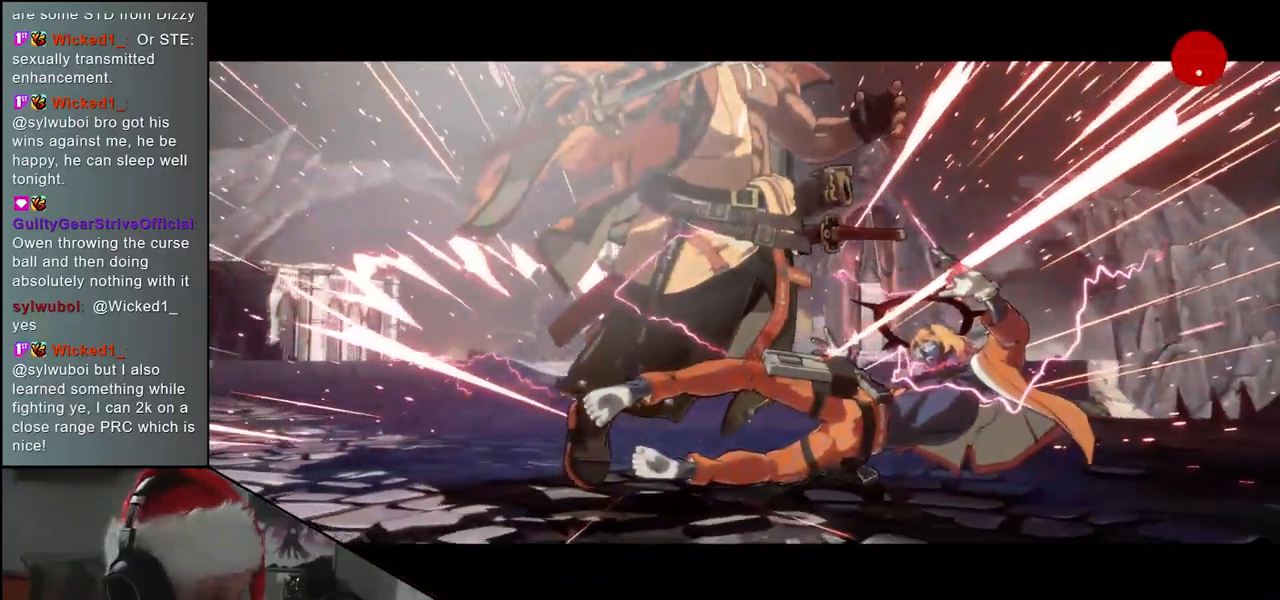
{"buttons": [], "left_stick": "center", "events": []}
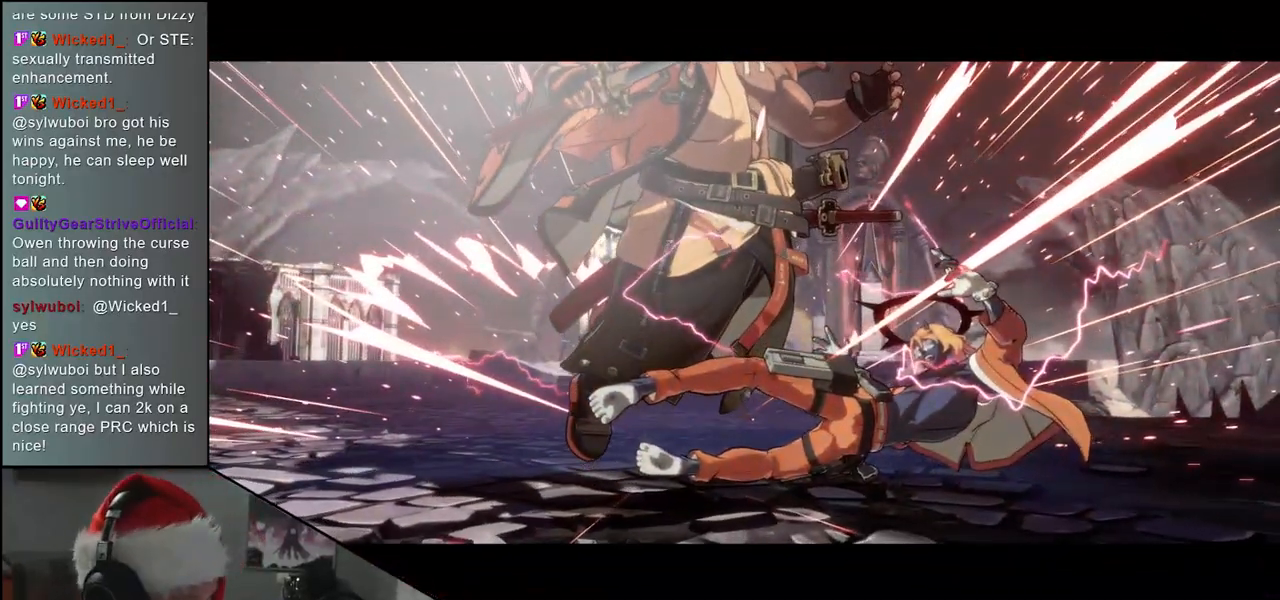
{"buttons": [], "left_stick": "center", "events": []}
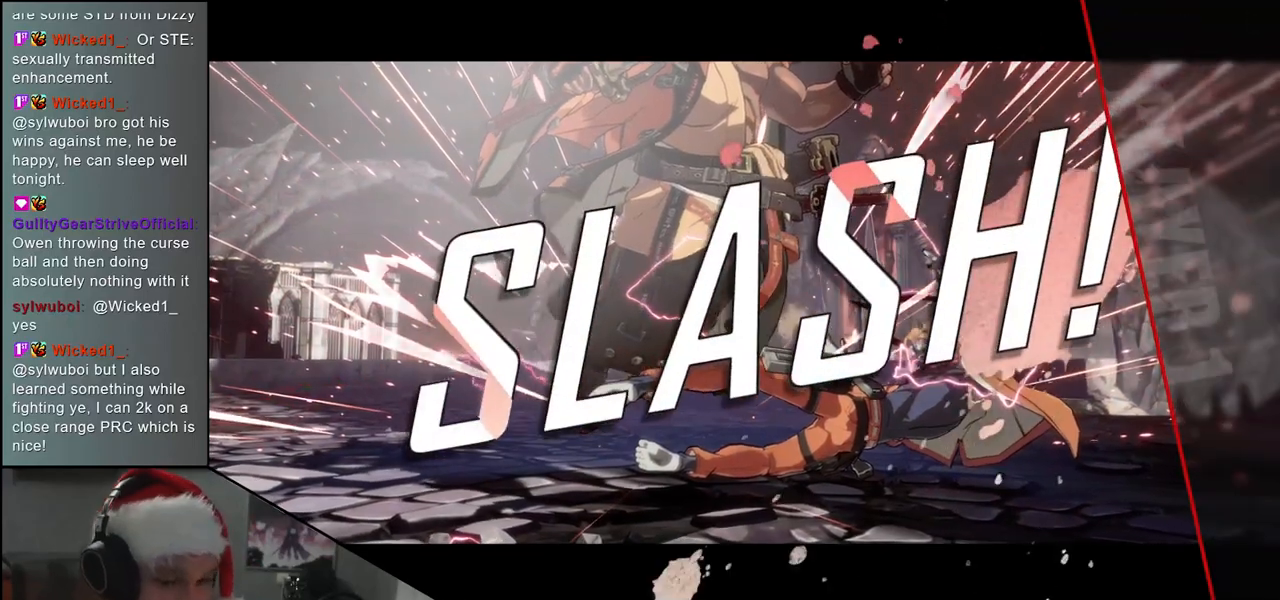
{"buttons": [], "left_stick": "center", "events": []}
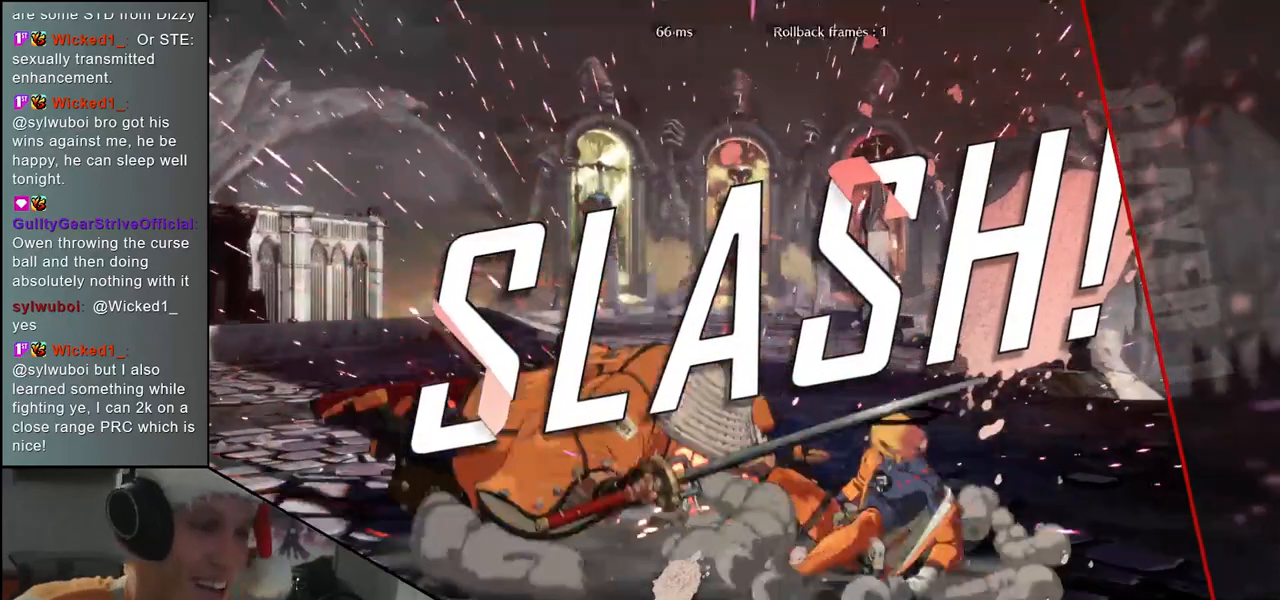
{"buttons": [], "left_stick": "center", "events": []}
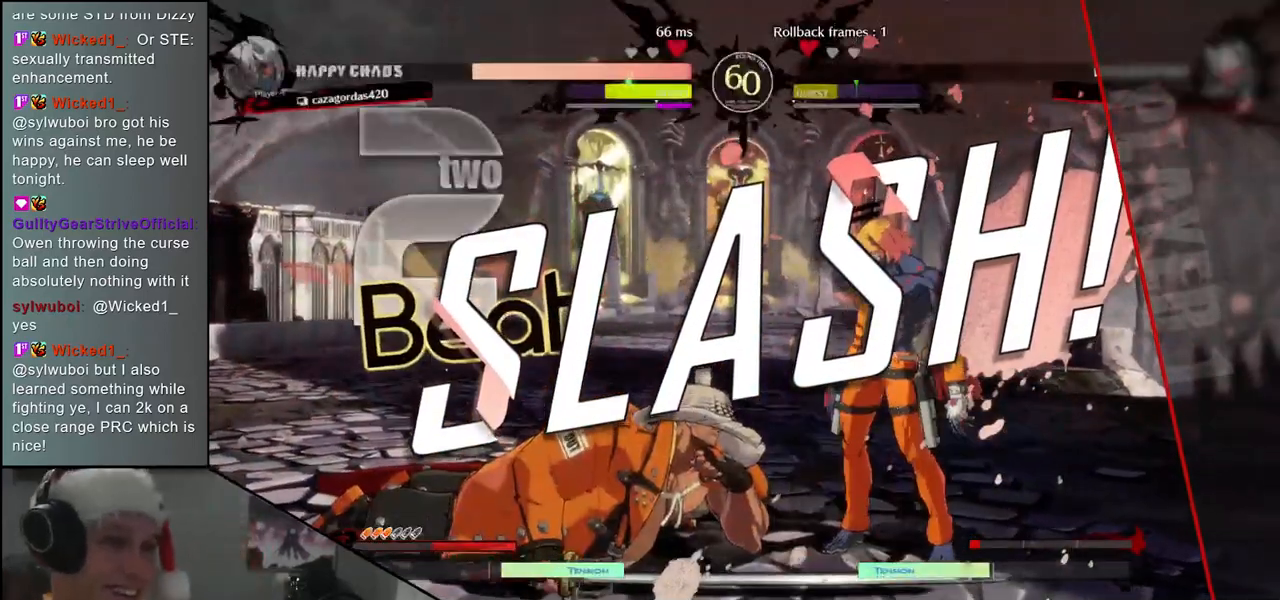
{"buttons": [], "left_stick": "down-left", "events": [[433, "left_stick", "down-left"]]}
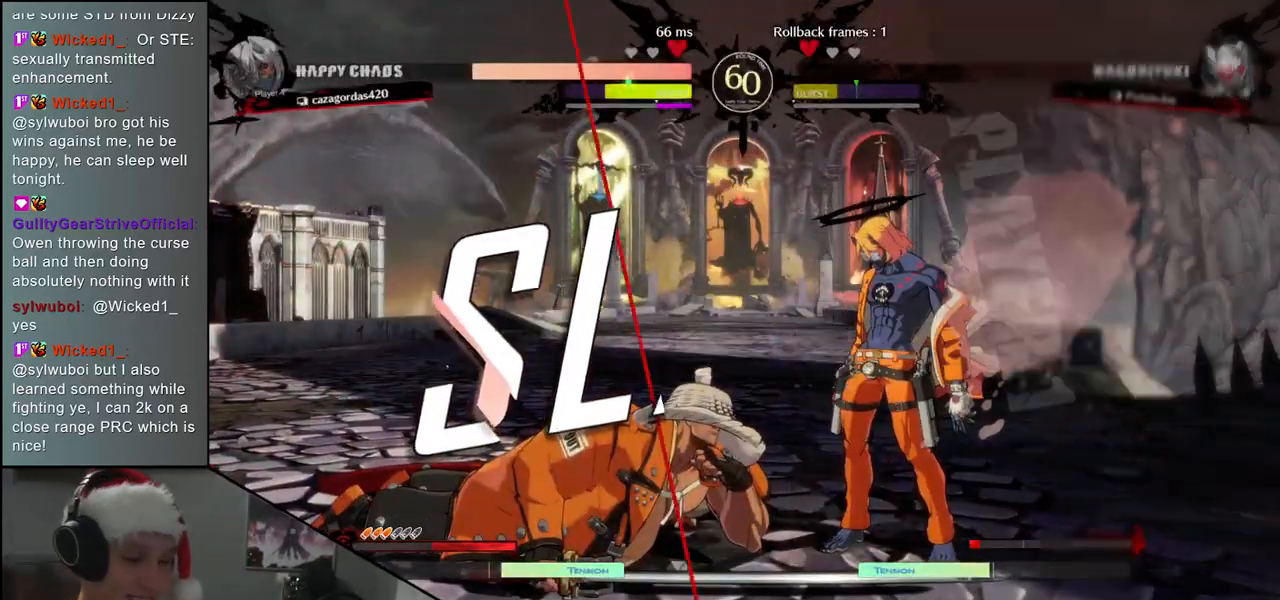
{"buttons": [], "left_stick": "down-right", "events": [[117, "left_stick", "down-right"], [217, "left_stick", "down-left"], [267, "left_stick", "down-right"]]}
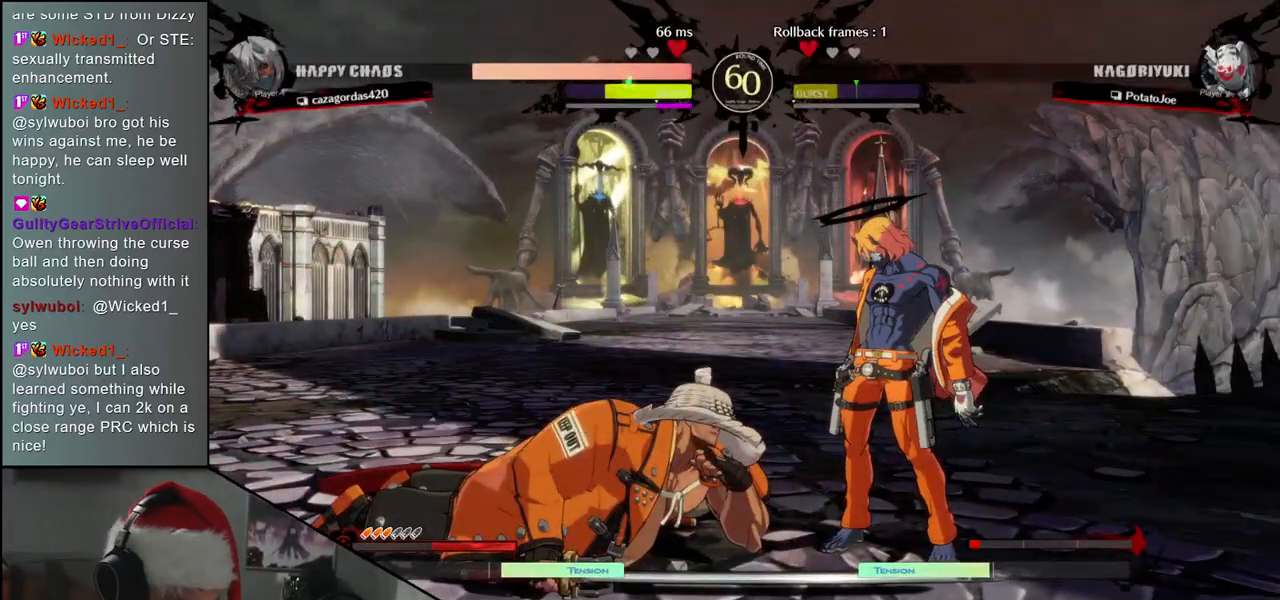
{"buttons": [], "left_stick": "down-right", "events": []}
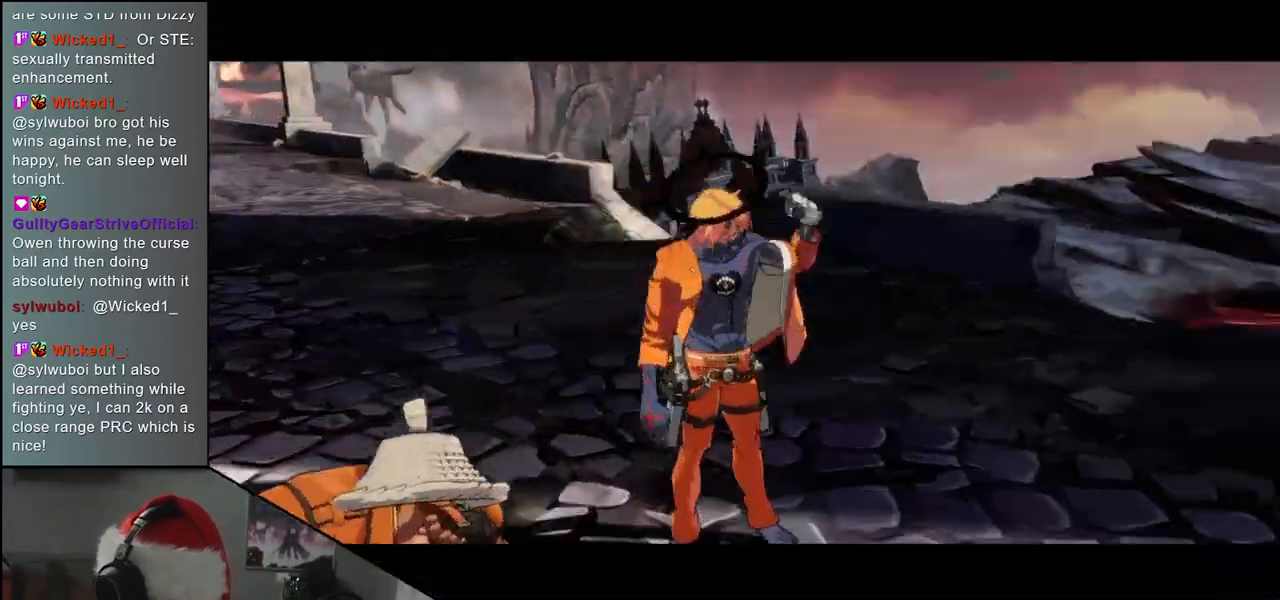
{"buttons": [], "left_stick": "down-right", "events": []}
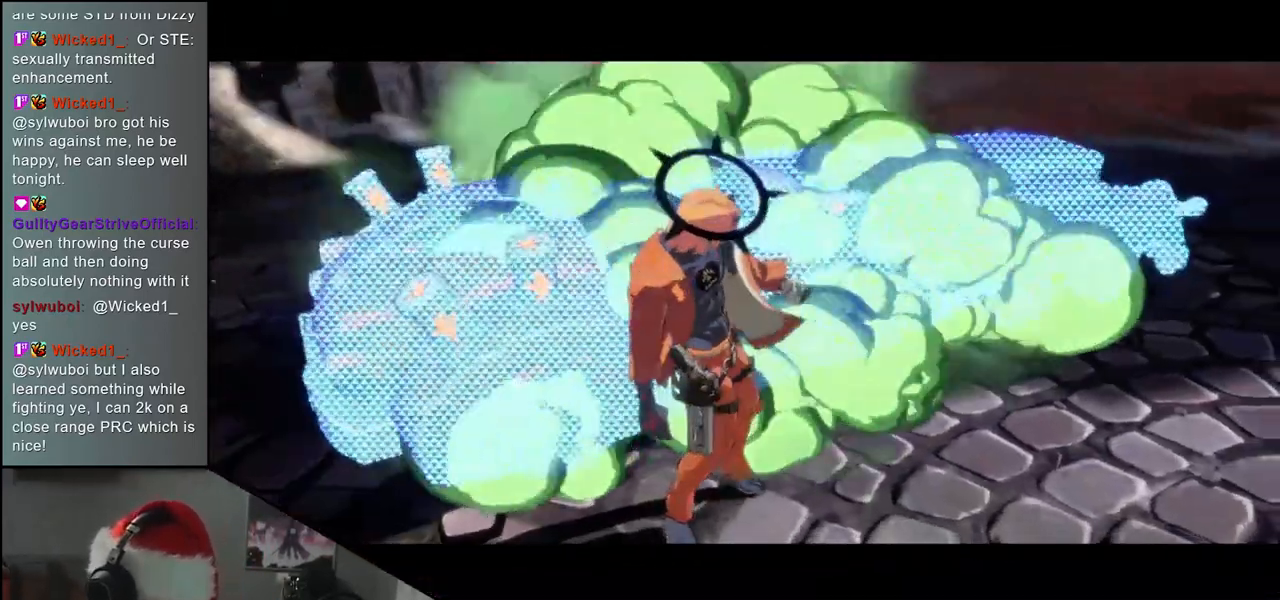
{"buttons": [], "left_stick": "down-right", "events": []}
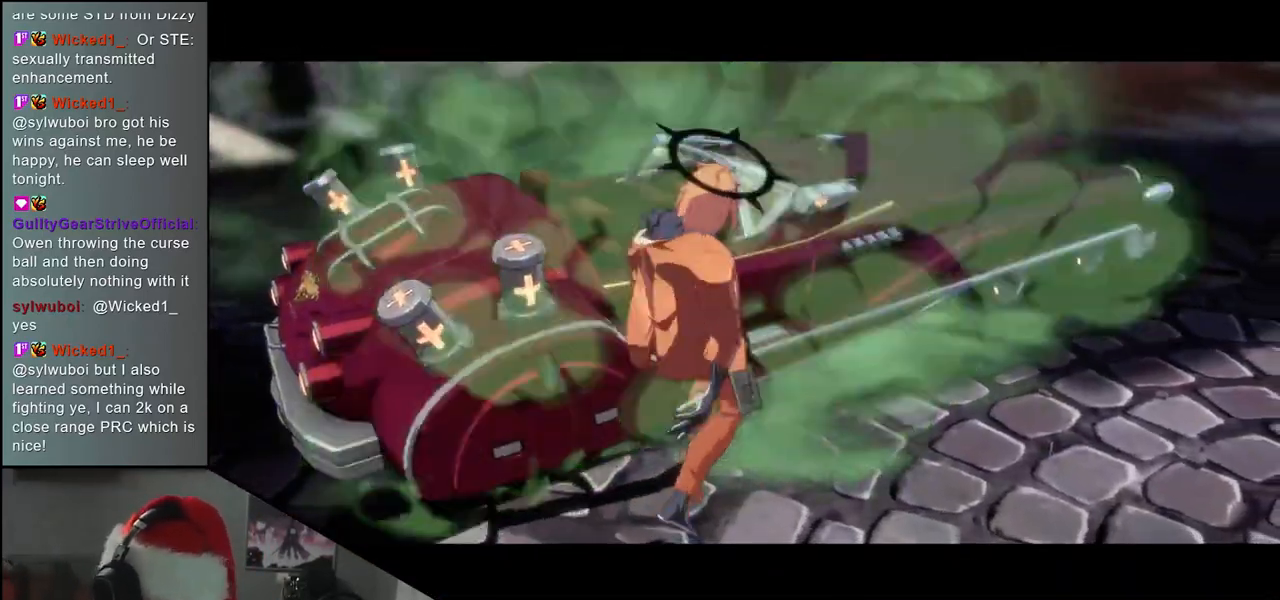
{"buttons": [], "left_stick": "center", "events": [[50, "left_stick", "down"], [483, "left_stick", "center"]]}
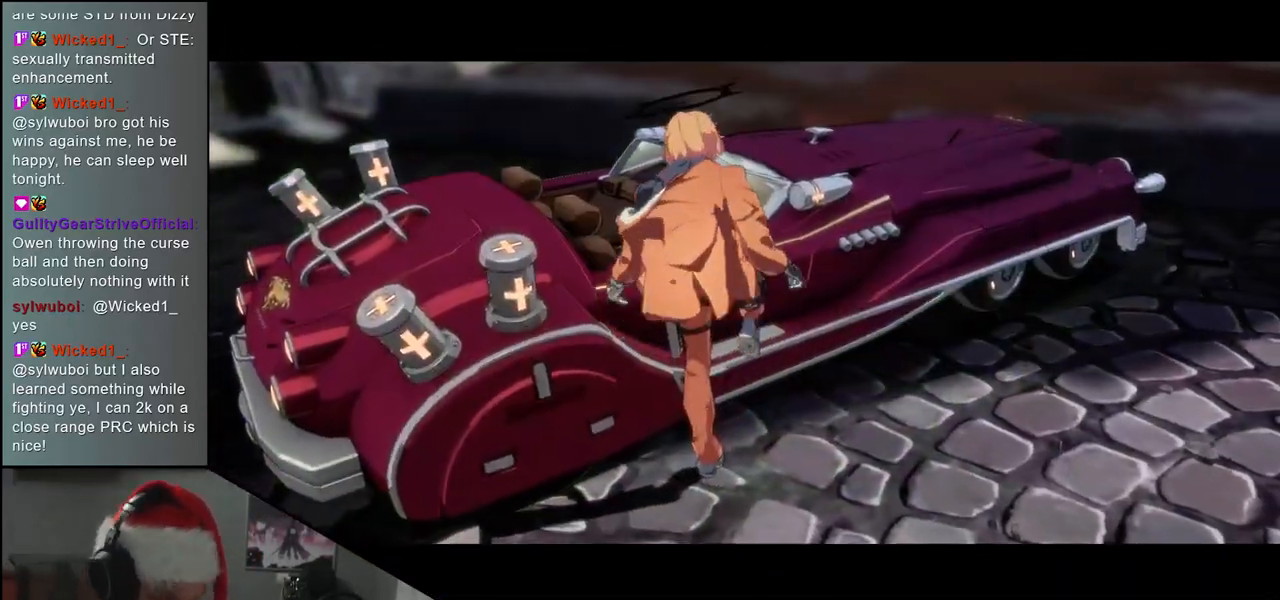
{"buttons": [], "left_stick": "center", "events": []}
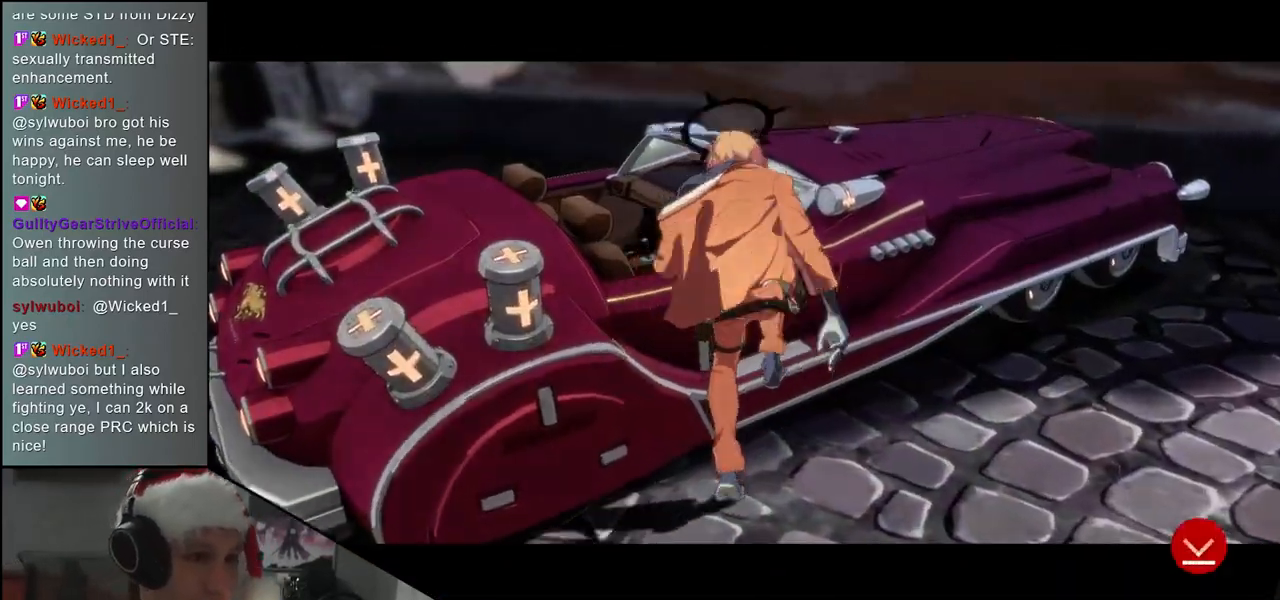
{"buttons": [], "left_stick": "center", "events": []}
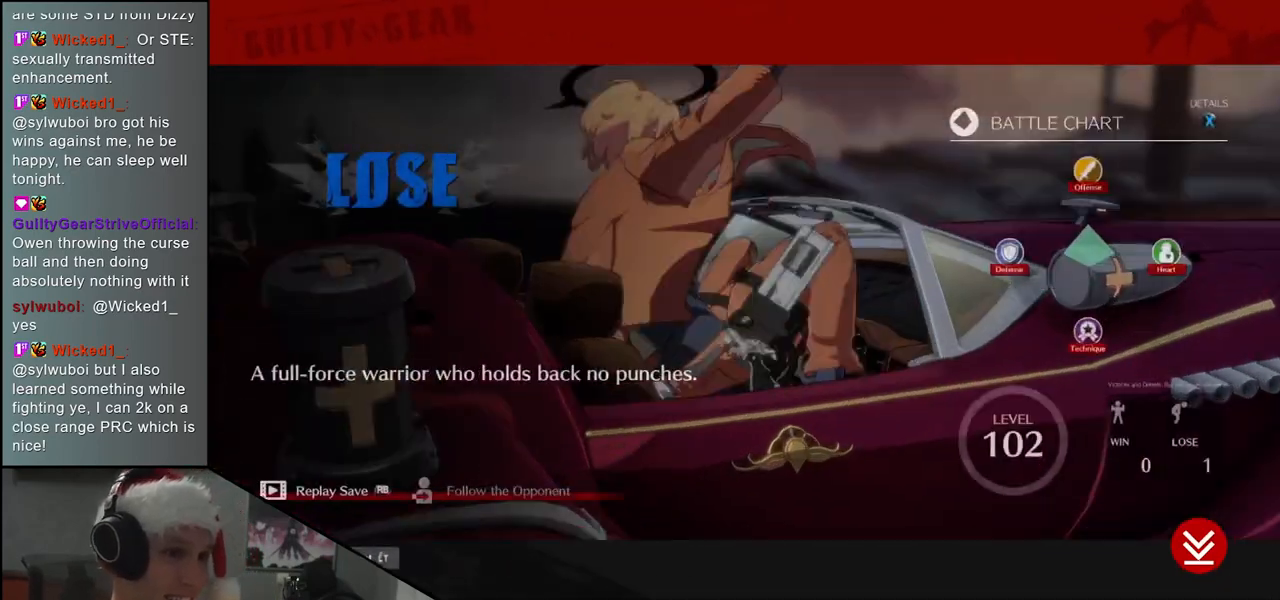
{"buttons": [], "left_stick": "center", "events": []}
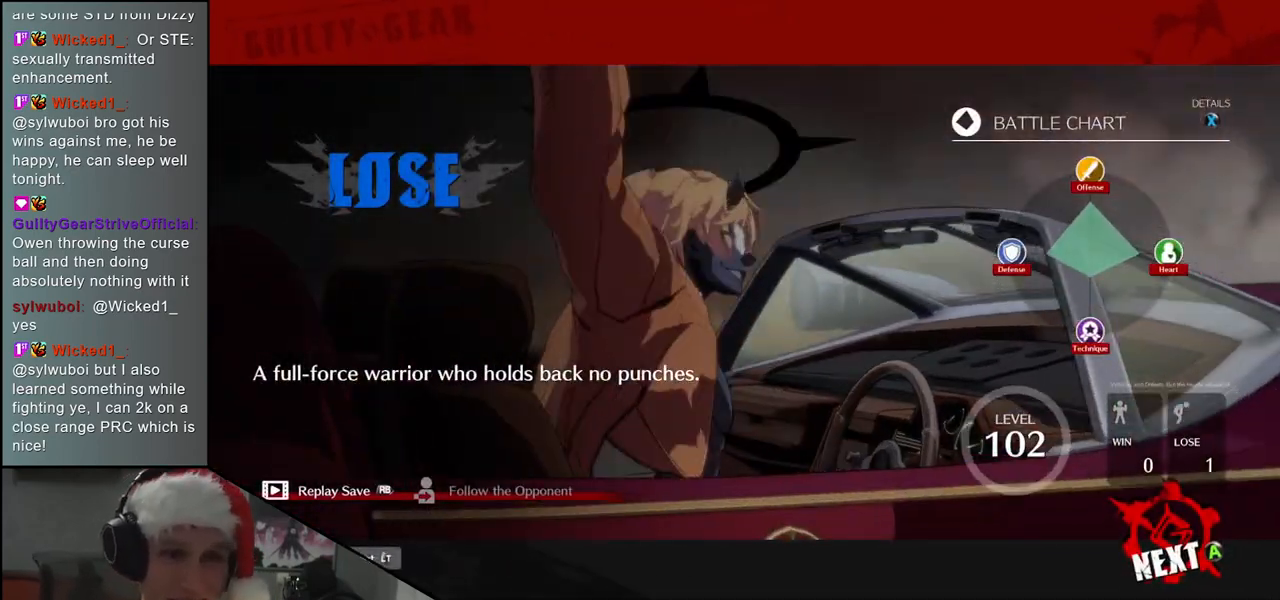
{"buttons": [], "left_stick": "center", "events": [[250, "L1", "down"], [300, "L1", "up"]]}
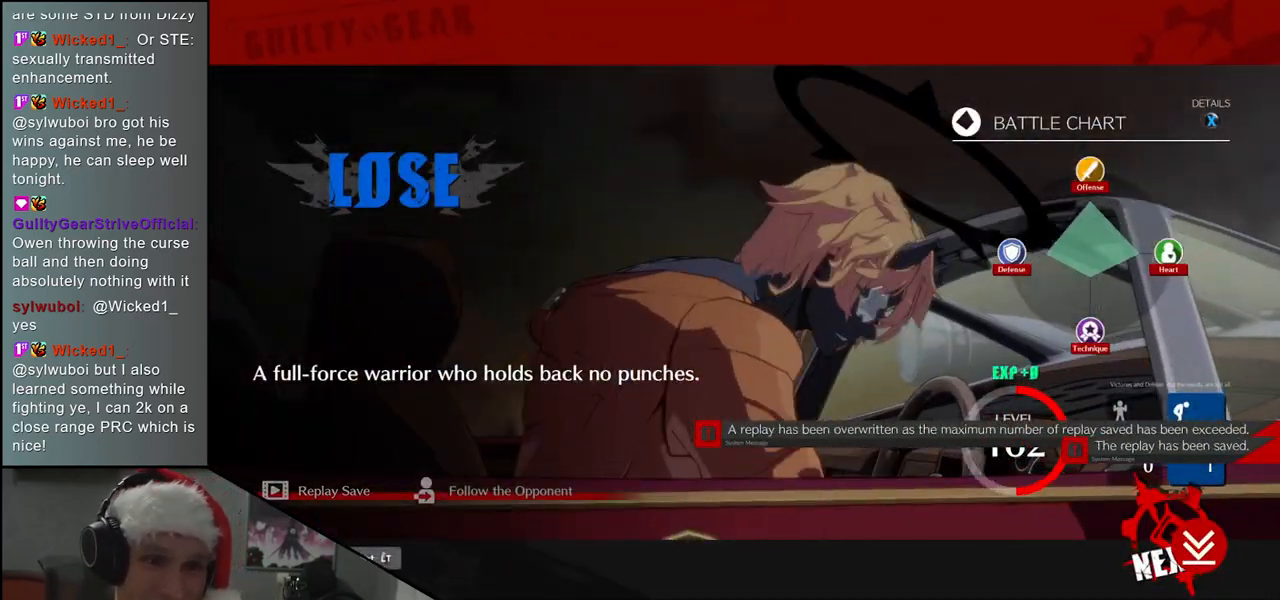
{"buttons": [], "left_stick": "center", "events": []}
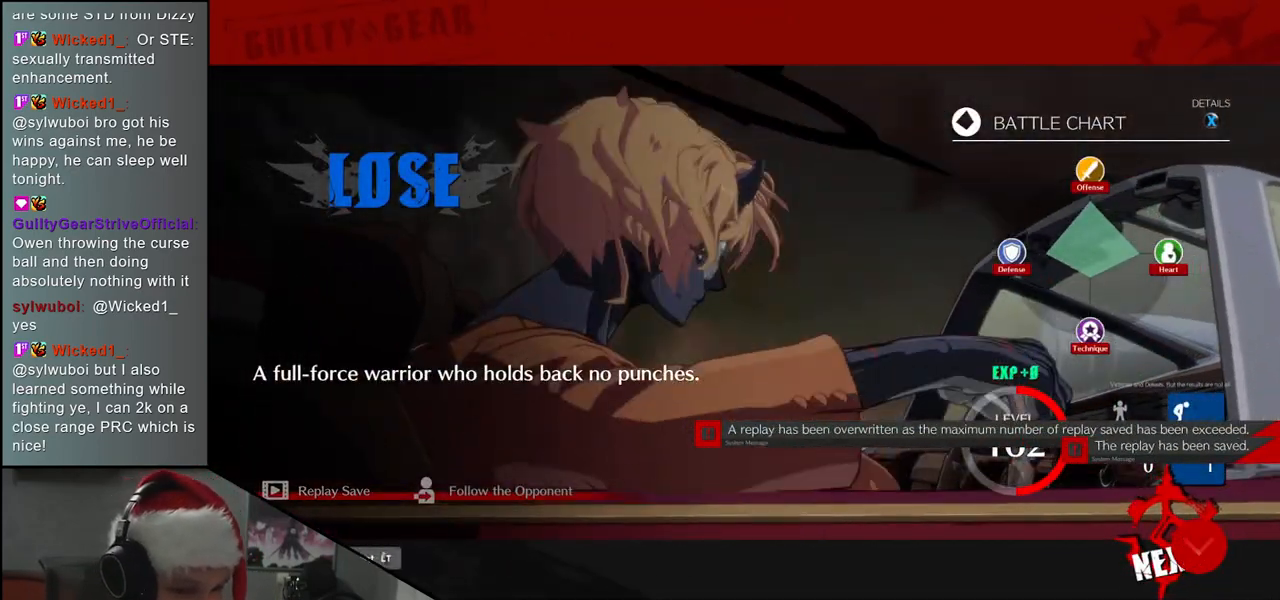
{"buttons": [], "left_stick": "center", "events": []}
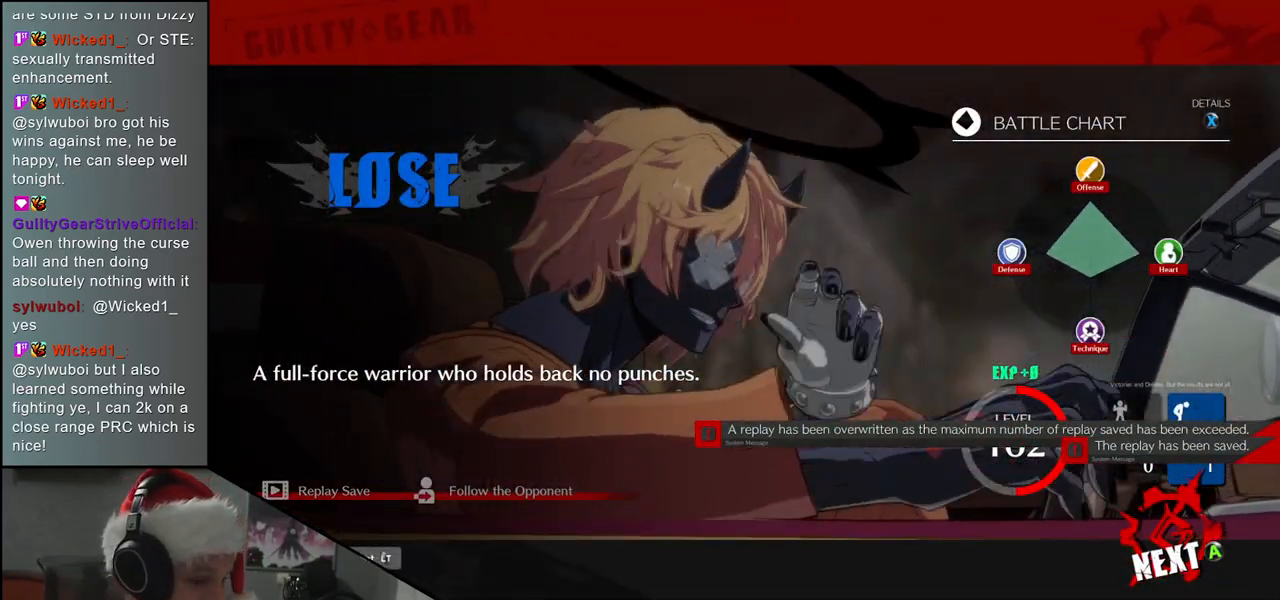
{"buttons": [], "left_stick": "center", "events": []}
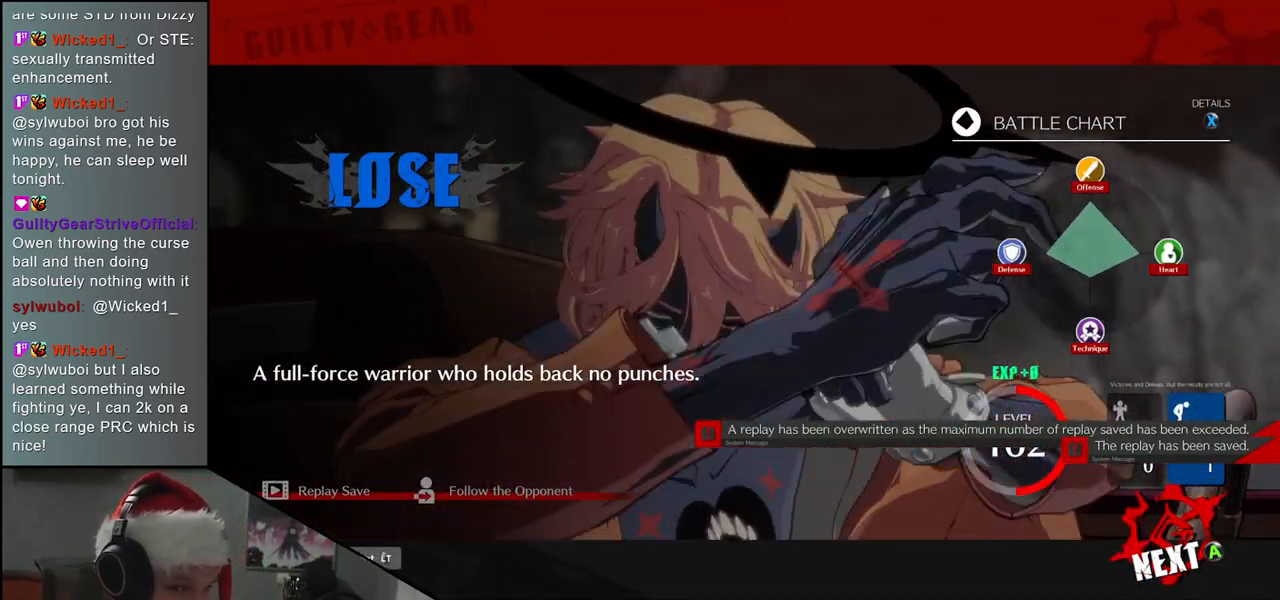
{"buttons": [], "left_stick": "center", "events": [[183, "L1", "down"], [300, "L1", "up"]]}